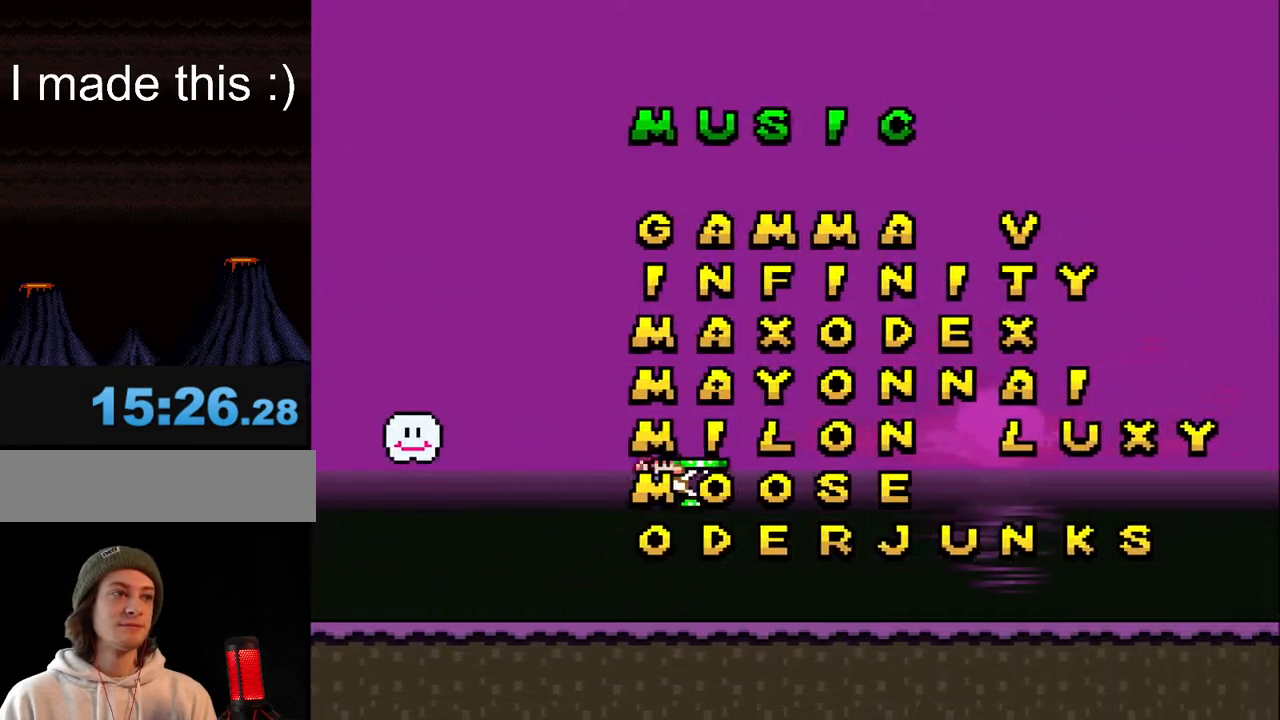
Gameplay with a controller (Nintendo layout); each line is a JSON object with the inputs held at the frame after it. "events" lists button and stick changes between this image and that frame as [ms after this image, input, new state], when the widget could be followed in between. Not read: L3 R3.
{"buttons": ["B", "DPAD_RIGHT"], "events": [[117, "DPAD_LEFT", "down"], [183, "DPAD_LEFT", "up"], [333, "DPAD_RIGHT", "down"], [333, "Y", "up"]]}
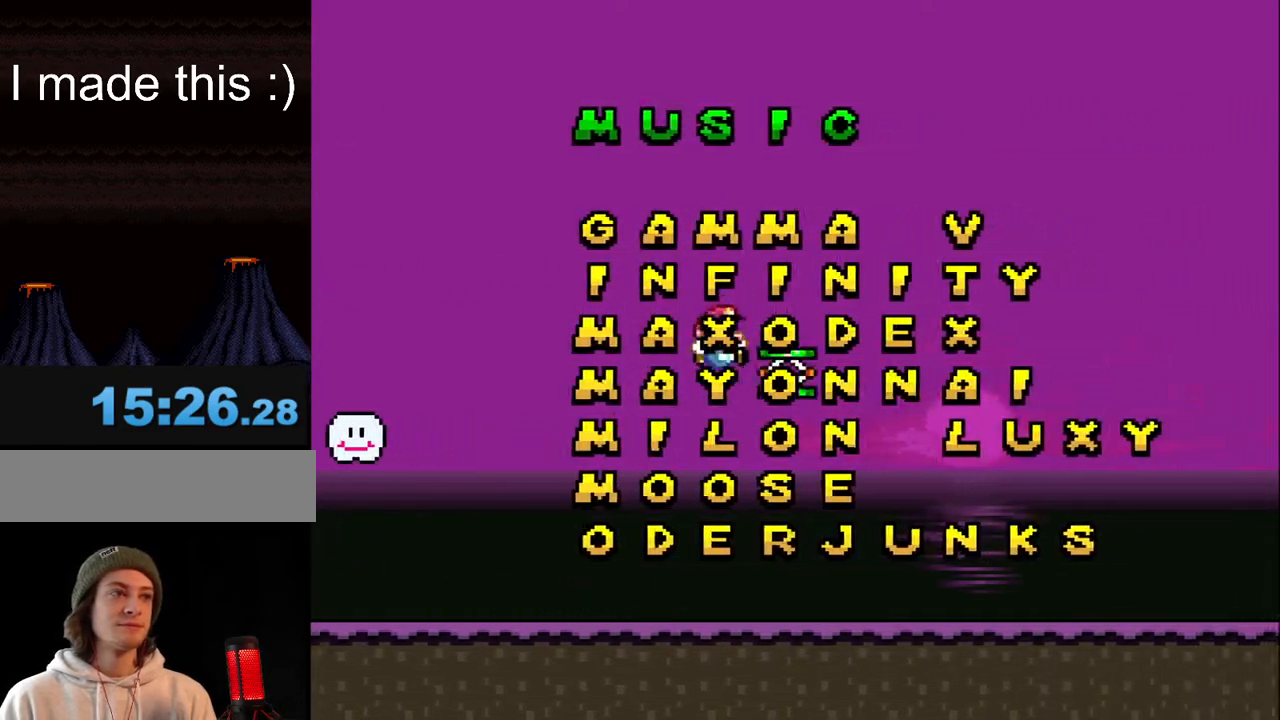
{"buttons": ["Y", "DPAD_RIGHT"], "events": [[450, "B", "up"], [483, "Y", "down"]]}
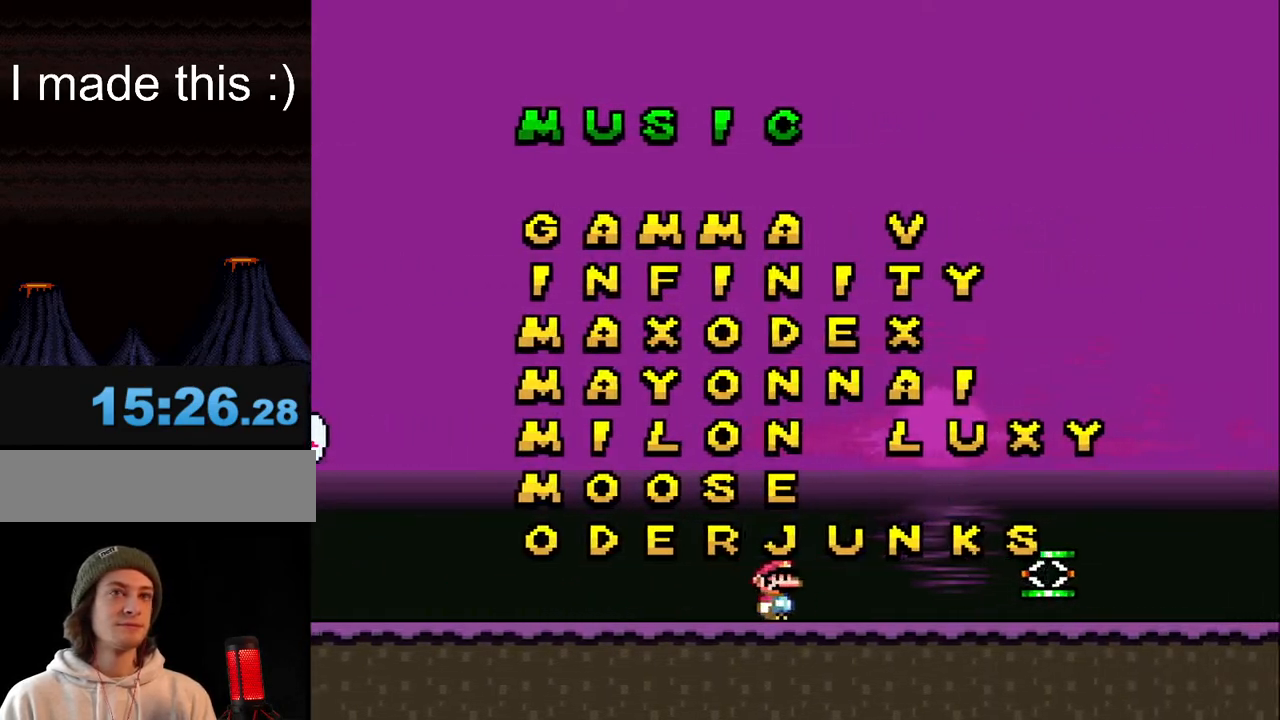
{"buttons": ["Y", "DPAD_RIGHT"], "events": []}
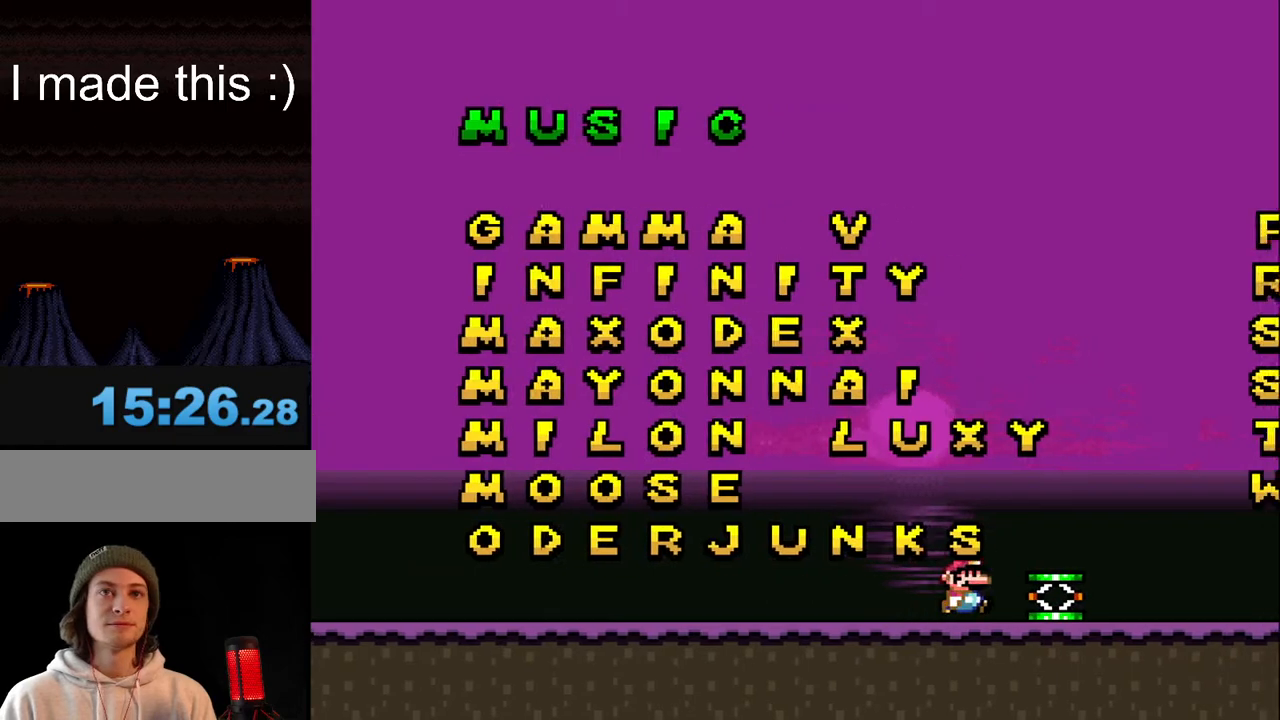
{"buttons": ["Y", "DPAD_LEFT"], "events": [[117, "DPAD_RIGHT", "up"], [233, "DPAD_LEFT", "down"]]}
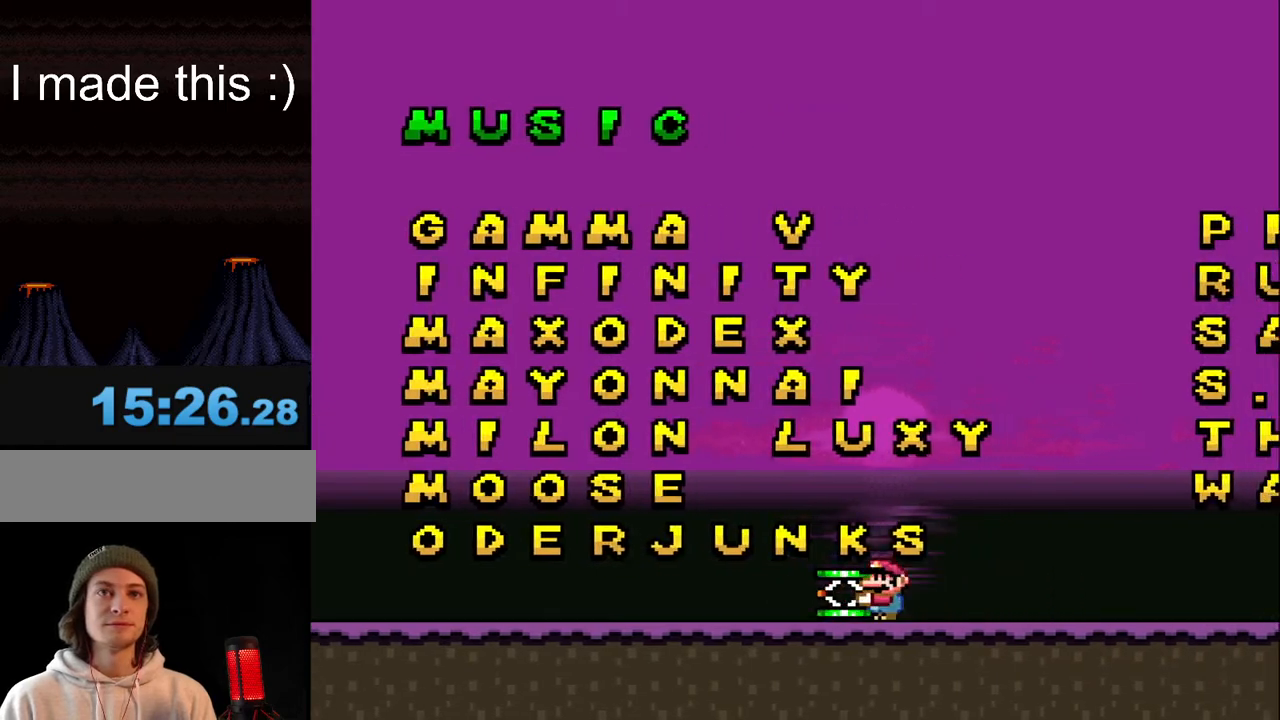
{"buttons": ["Y", "DPAD_LEFT"], "events": []}
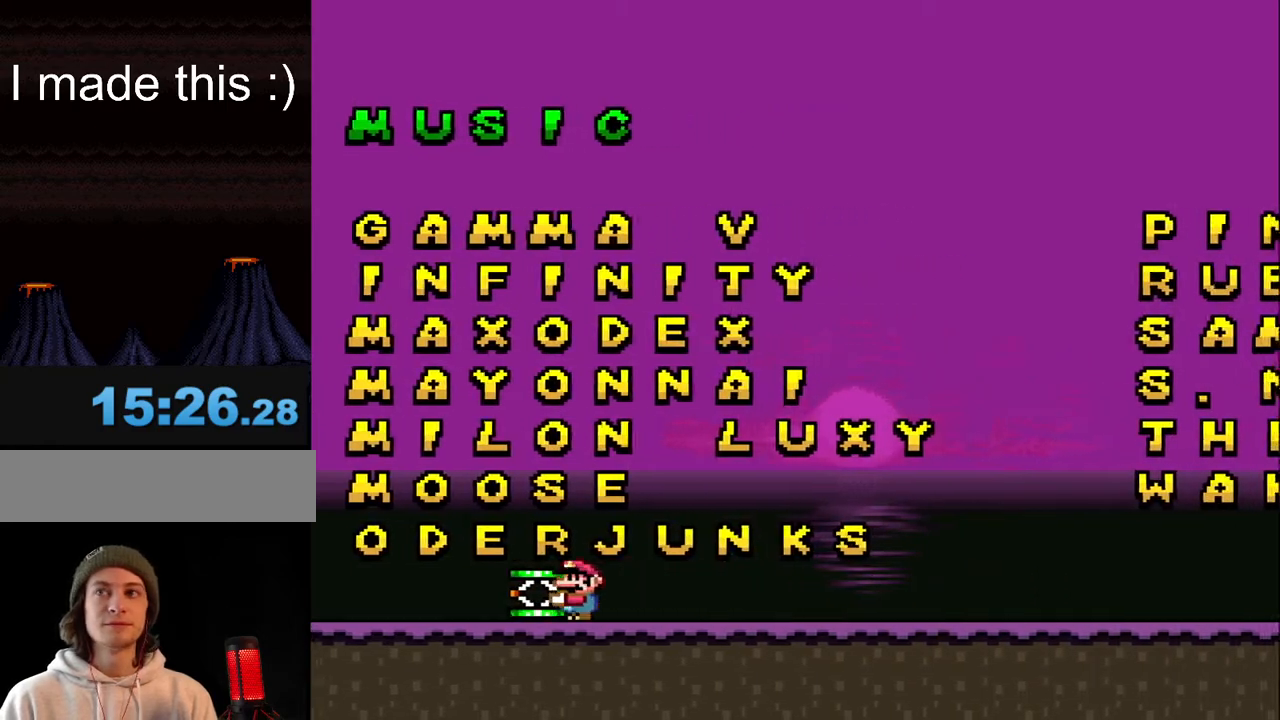
{"buttons": ["Y", "DPAD_RIGHT"], "events": [[150, "DPAD_LEFT", "up"], [267, "DPAD_RIGHT", "down"]]}
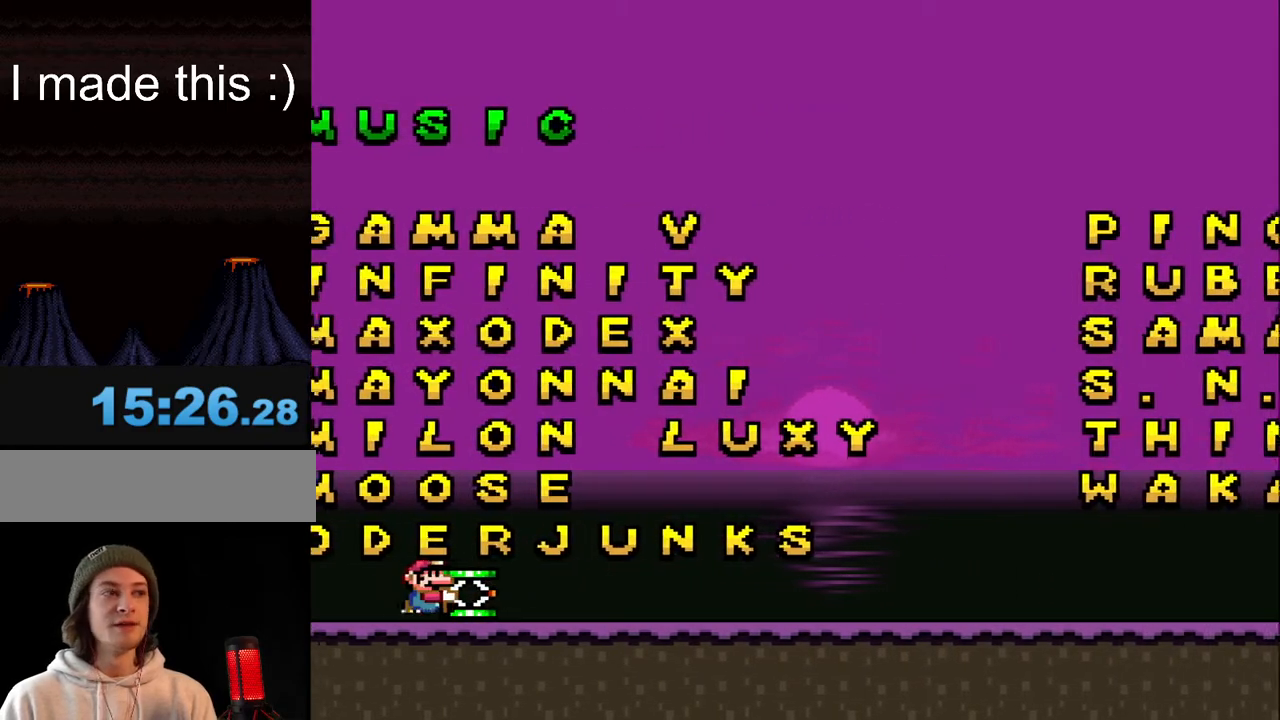
{"buttons": ["B", "Y", "DPAD_RIGHT"], "events": [[500, "B", "down"]]}
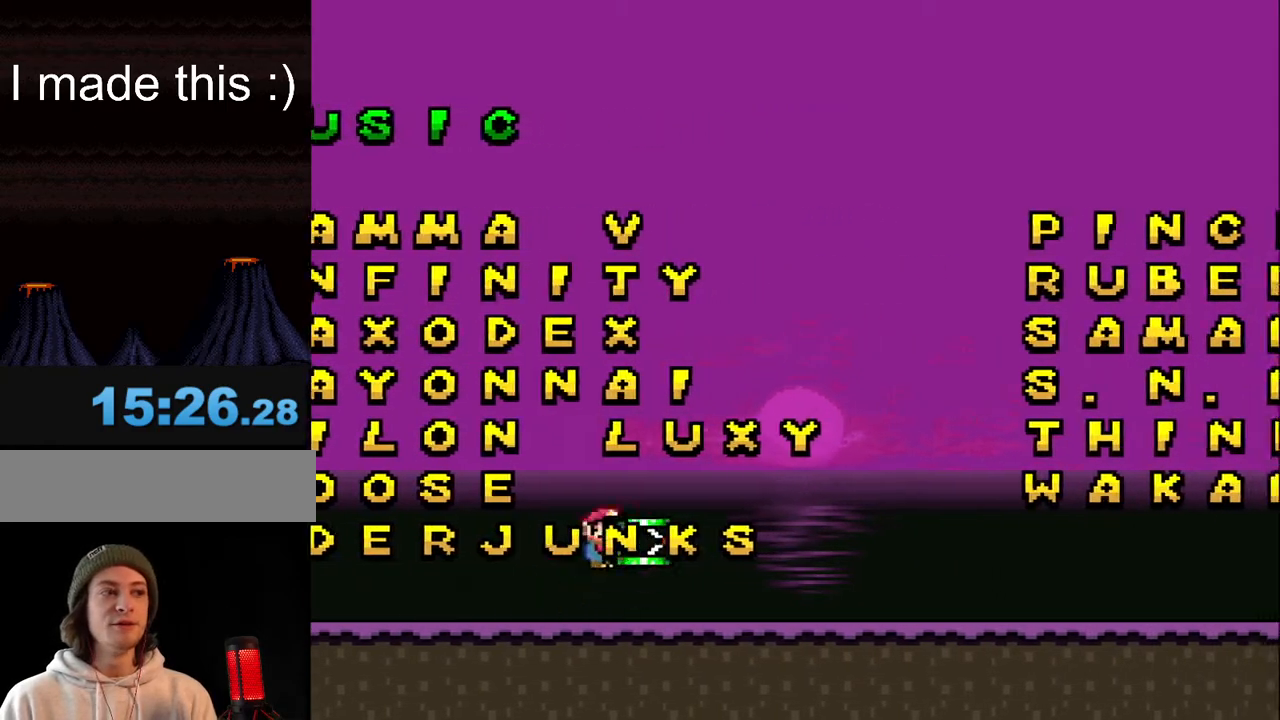
{"buttons": ["B", "DPAD_RIGHT"], "events": [[67, "DPAD_RIGHT", "up"], [200, "DPAD_LEFT", "down"], [283, "DPAD_LEFT", "up"], [417, "DPAD_RIGHT", "down"], [467, "Y", "up"]]}
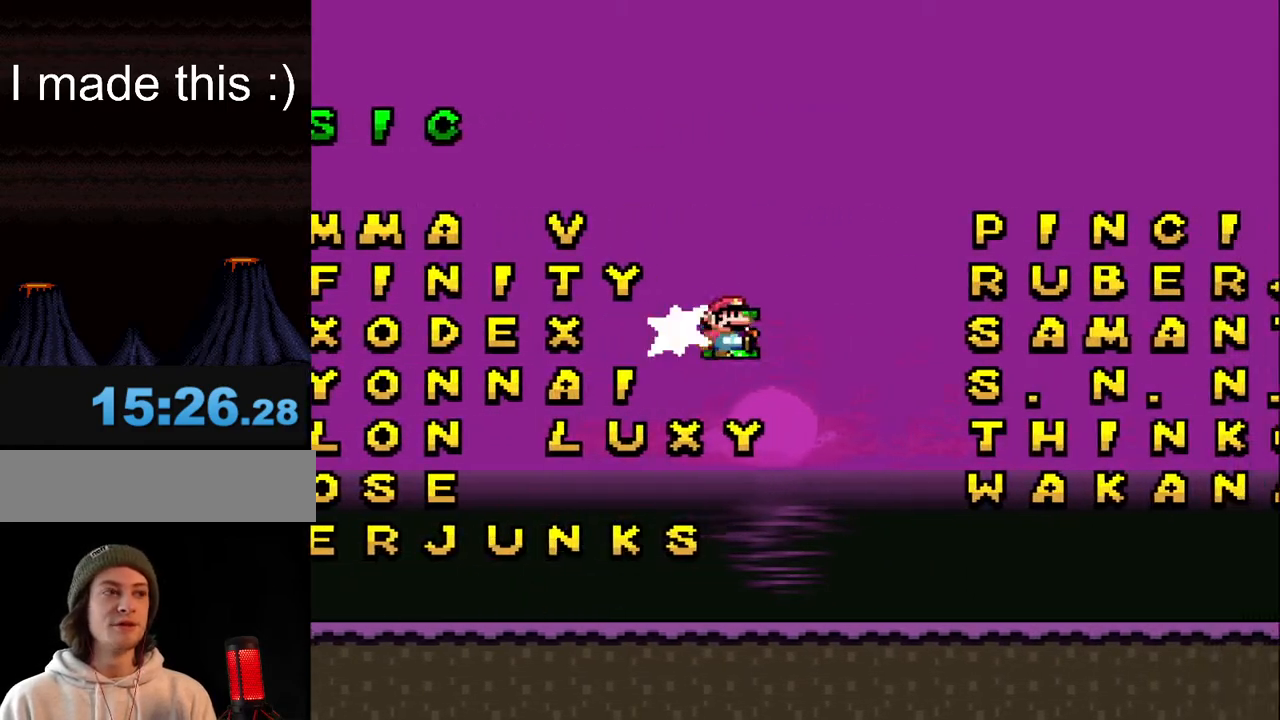
{"buttons": ["B", "DPAD_RIGHT"], "events": []}
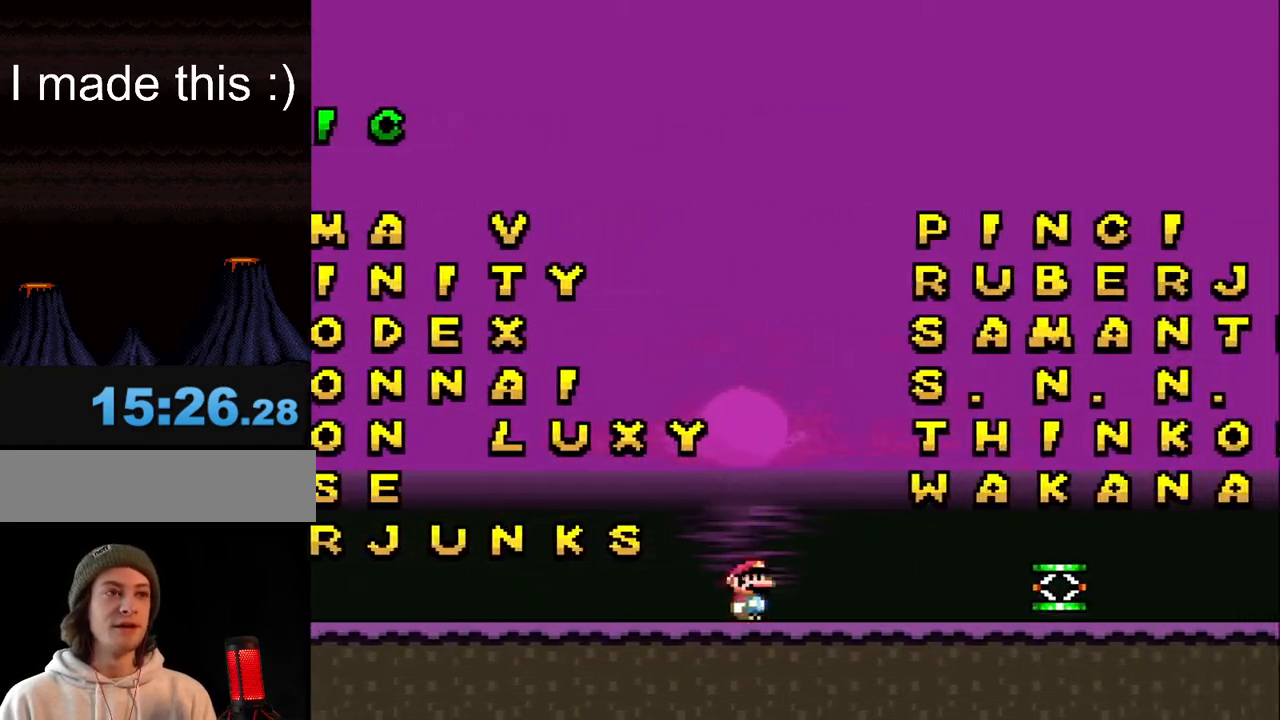
{"buttons": ["Y", "DPAD_RIGHT"], "events": [[33, "B", "up"], [50, "Y", "down"]]}
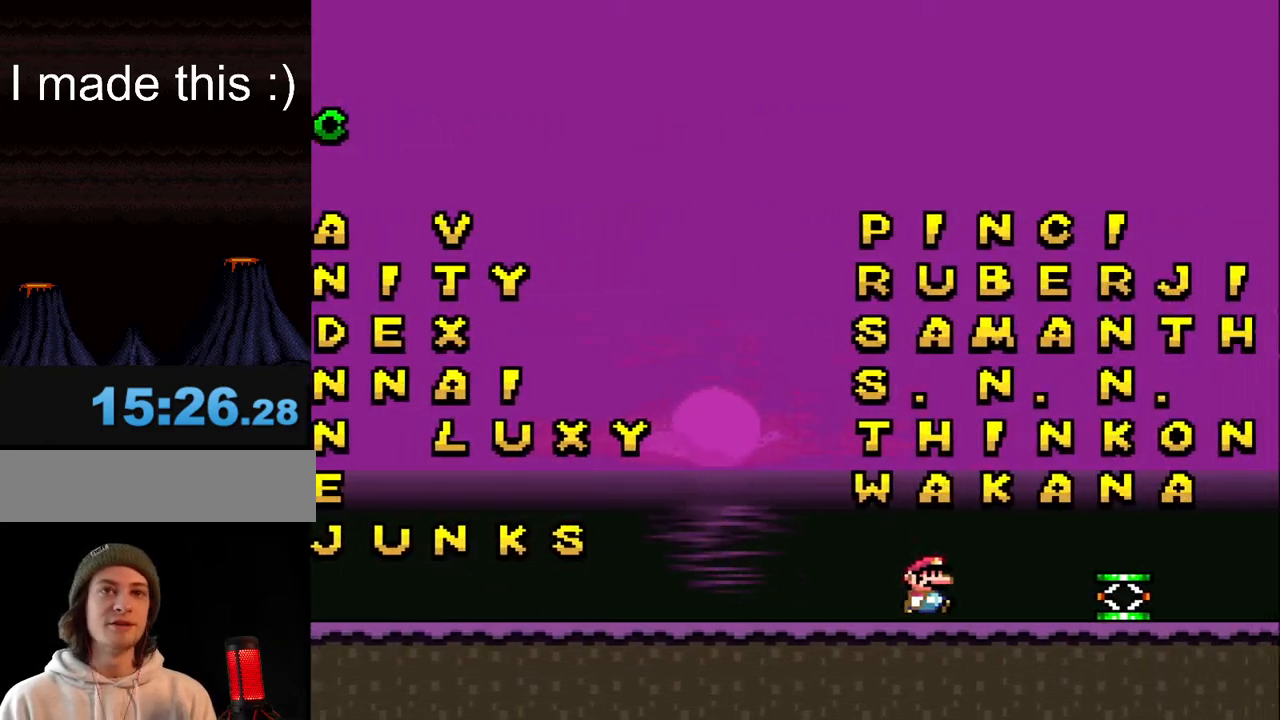
{"buttons": ["Y", "DPAD_LEFT"], "events": [[300, "DPAD_RIGHT", "up"], [417, "DPAD_LEFT", "down"]]}
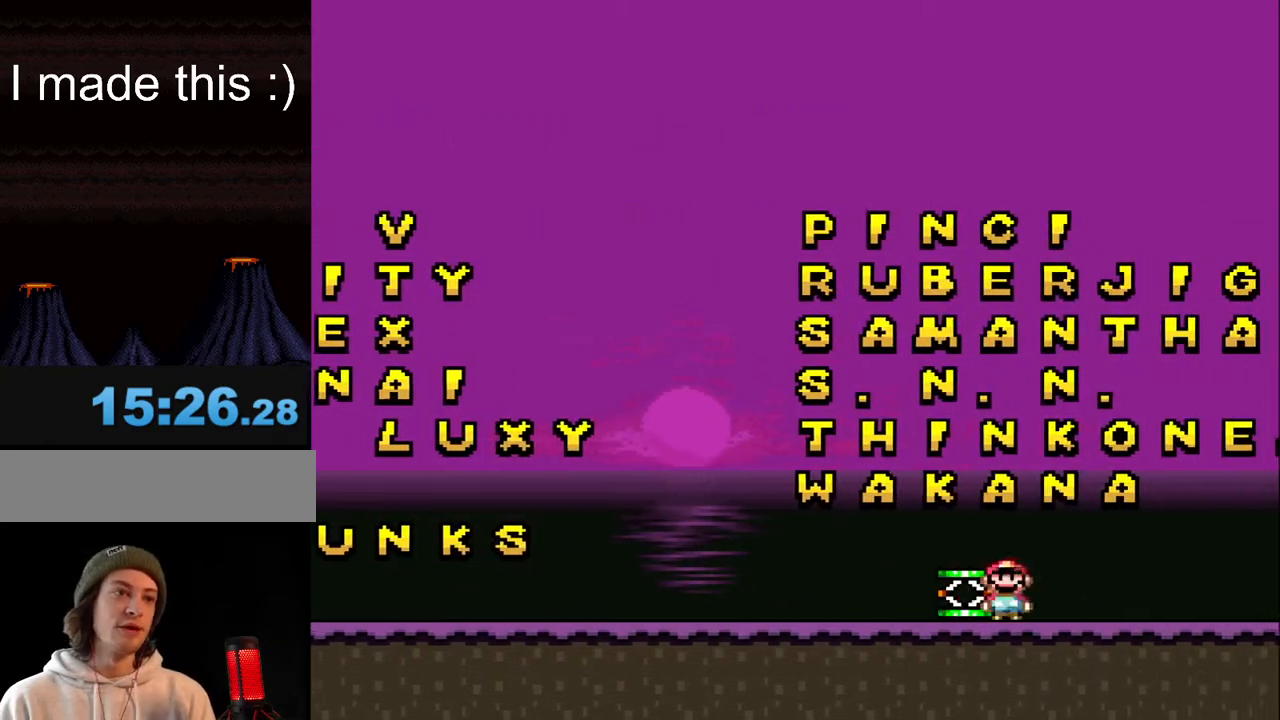
{"buttons": ["Y", "DPAD_LEFT"], "events": []}
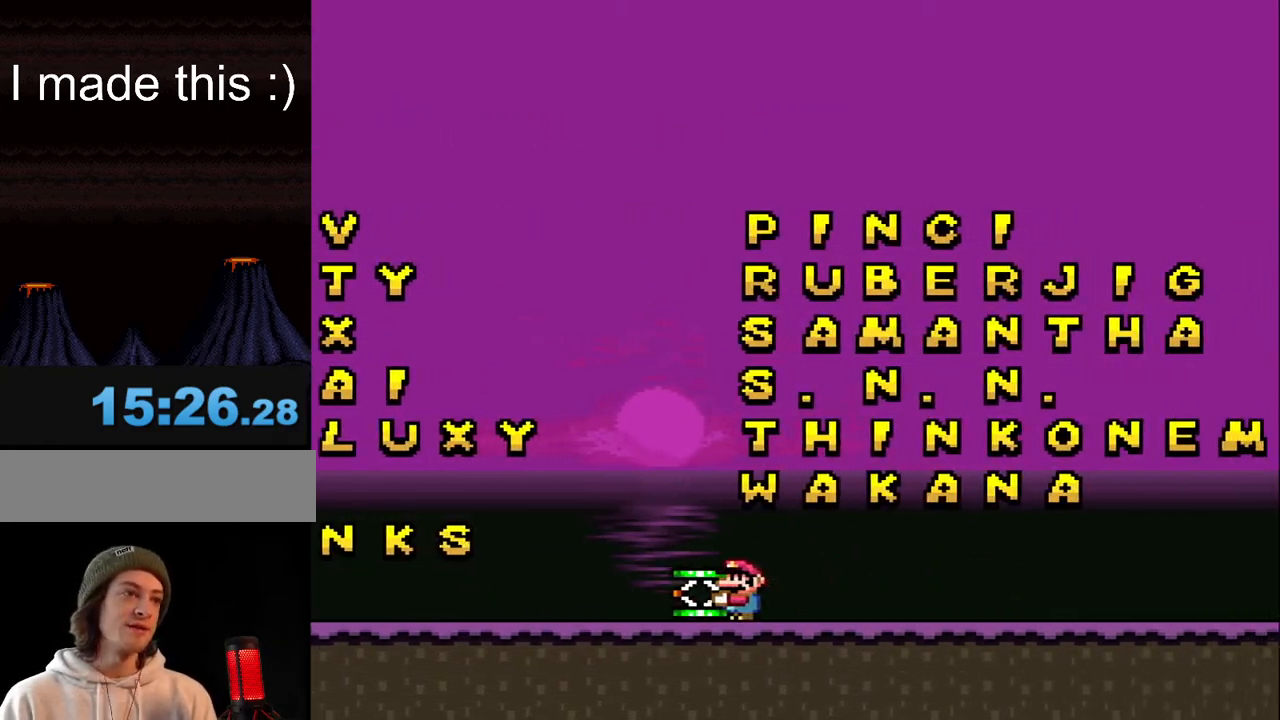
{"buttons": ["Y", "DPAD_RIGHT"], "events": [[367, "DPAD_LEFT", "up"], [500, "DPAD_RIGHT", "down"]]}
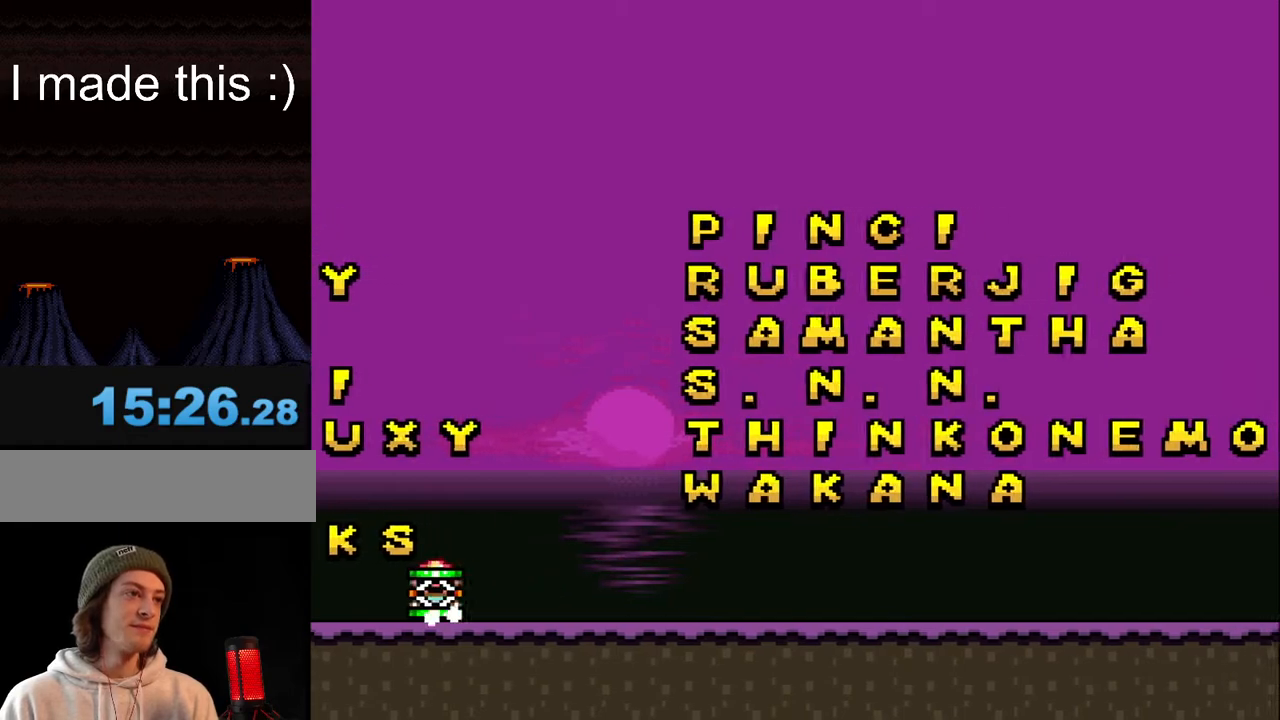
{"buttons": ["Y", "DPAD_RIGHT"], "events": []}
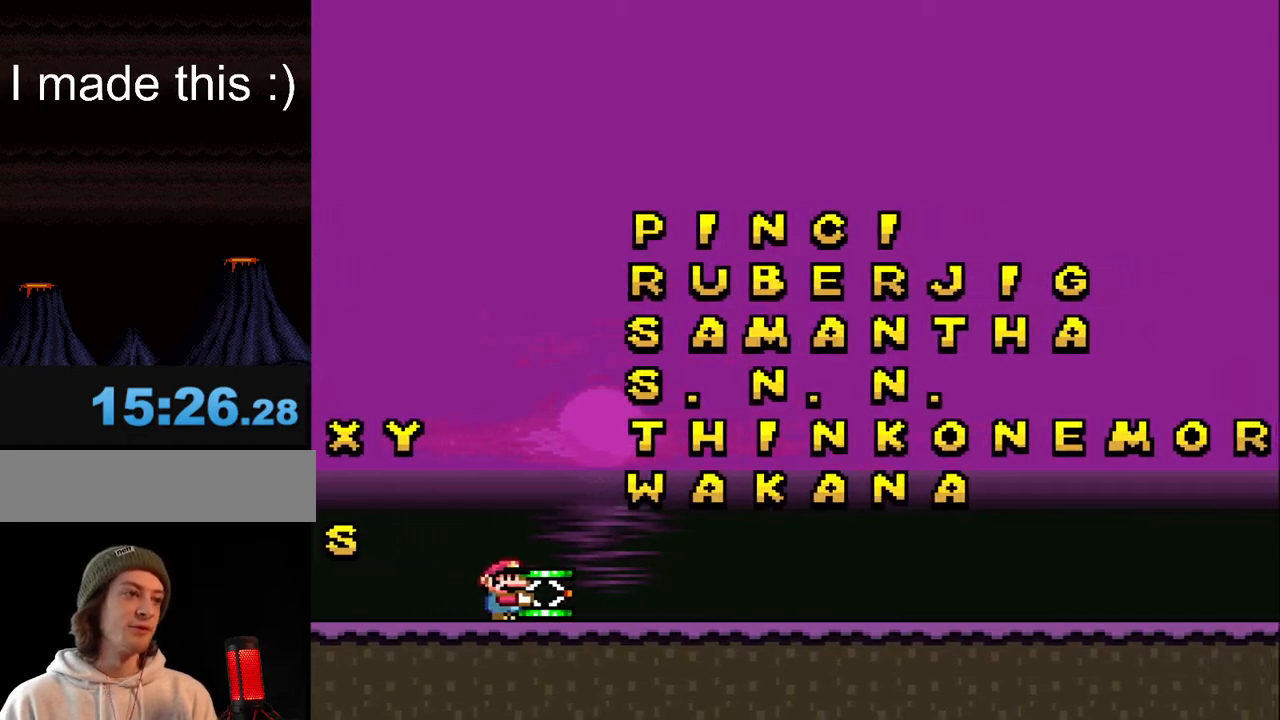
{"buttons": ["B", "Y", "DPAD_LEFT"], "events": [[300, "B", "down"], [350, "DPAD_RIGHT", "up"], [483, "DPAD_LEFT", "down"]]}
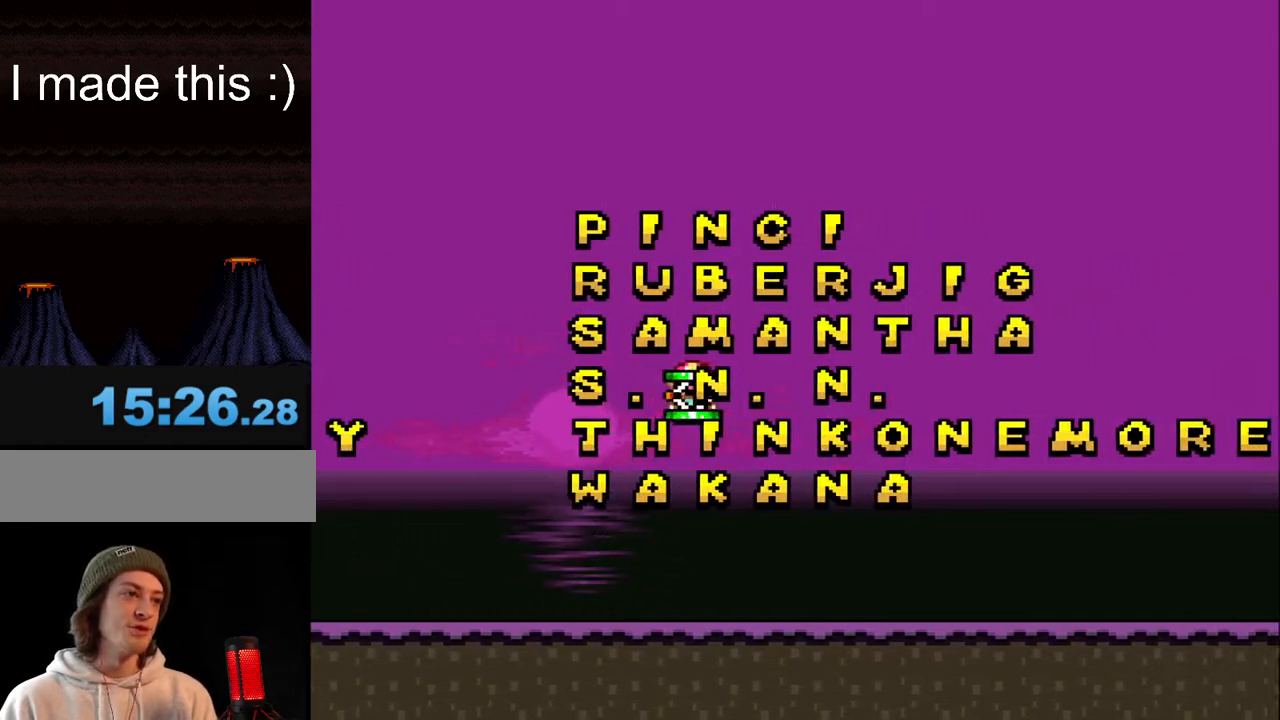
{"buttons": ["B", "DPAD_RIGHT"], "events": [[67, "DPAD_LEFT", "up"], [167, "DPAD_RIGHT", "down"], [217, "Y", "up"]]}
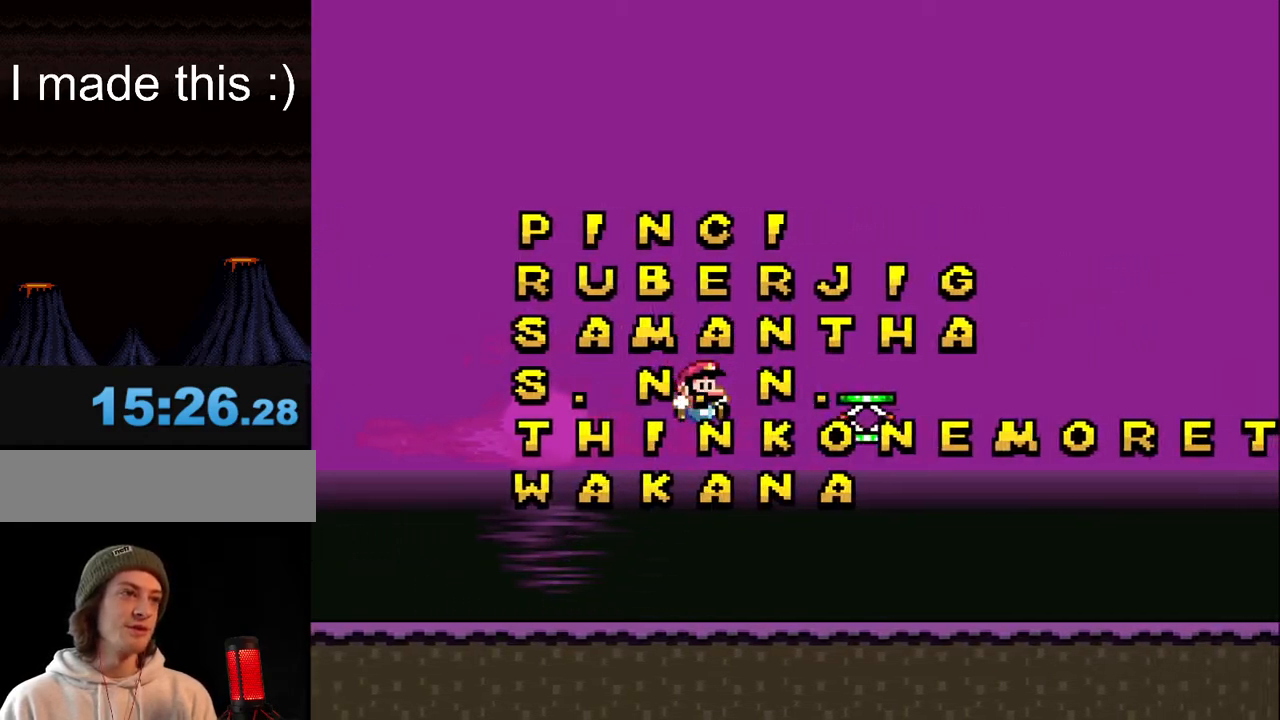
{"buttons": ["Y", "DPAD_RIGHT"], "events": [[317, "B", "up"], [333, "Y", "down"]]}
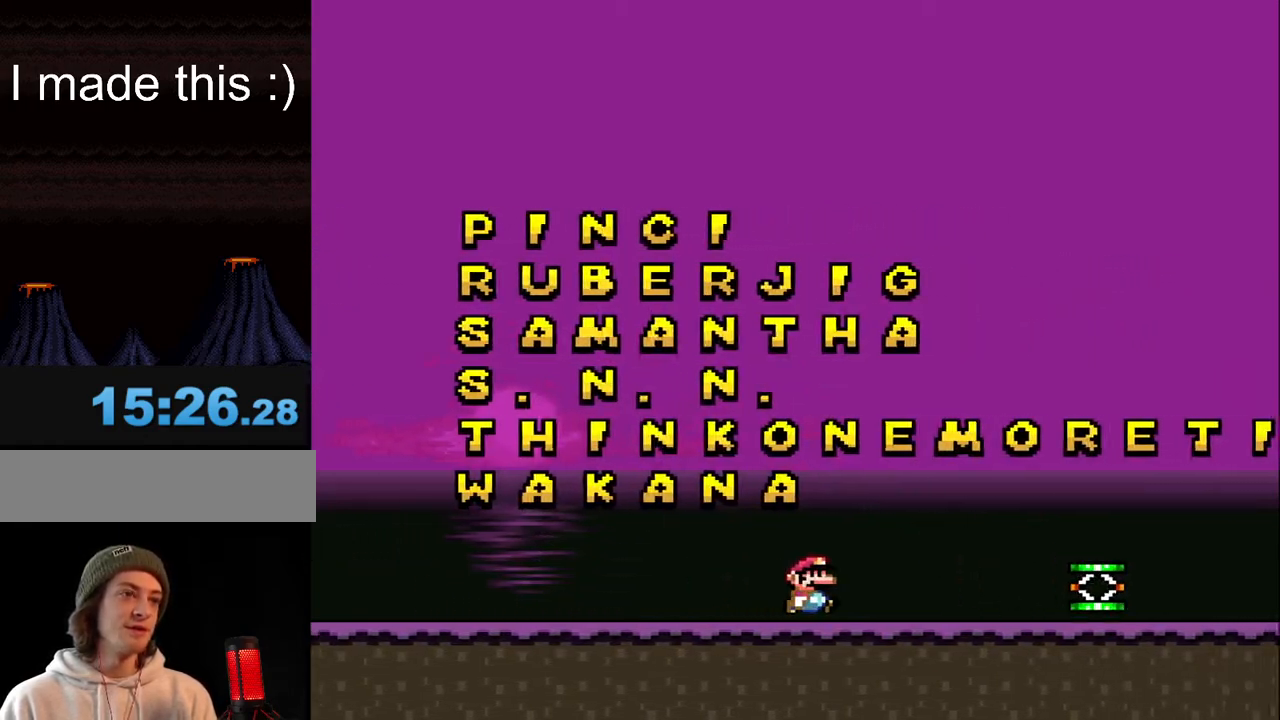
{"buttons": ["Y", "DPAD_RIGHT"], "events": []}
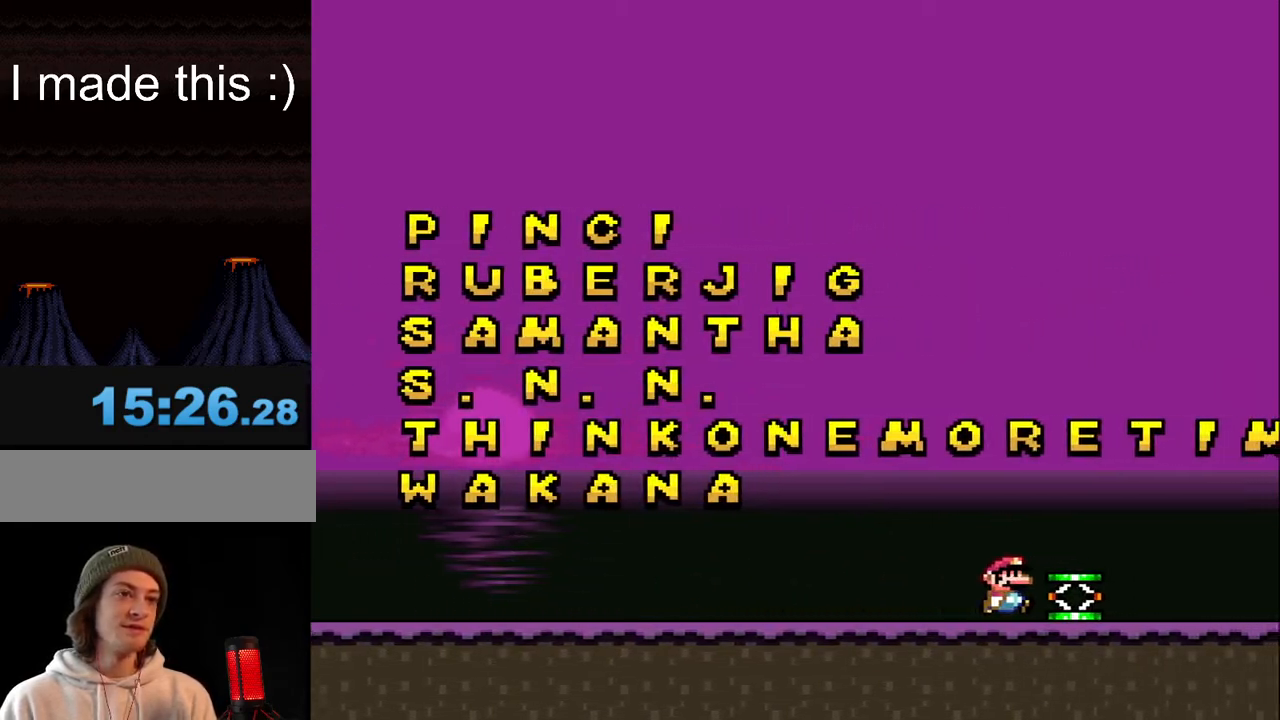
{"buttons": ["Y", "DPAD_LEFT"], "events": [[50, "DPAD_RIGHT", "up"], [167, "DPAD_LEFT", "down"]]}
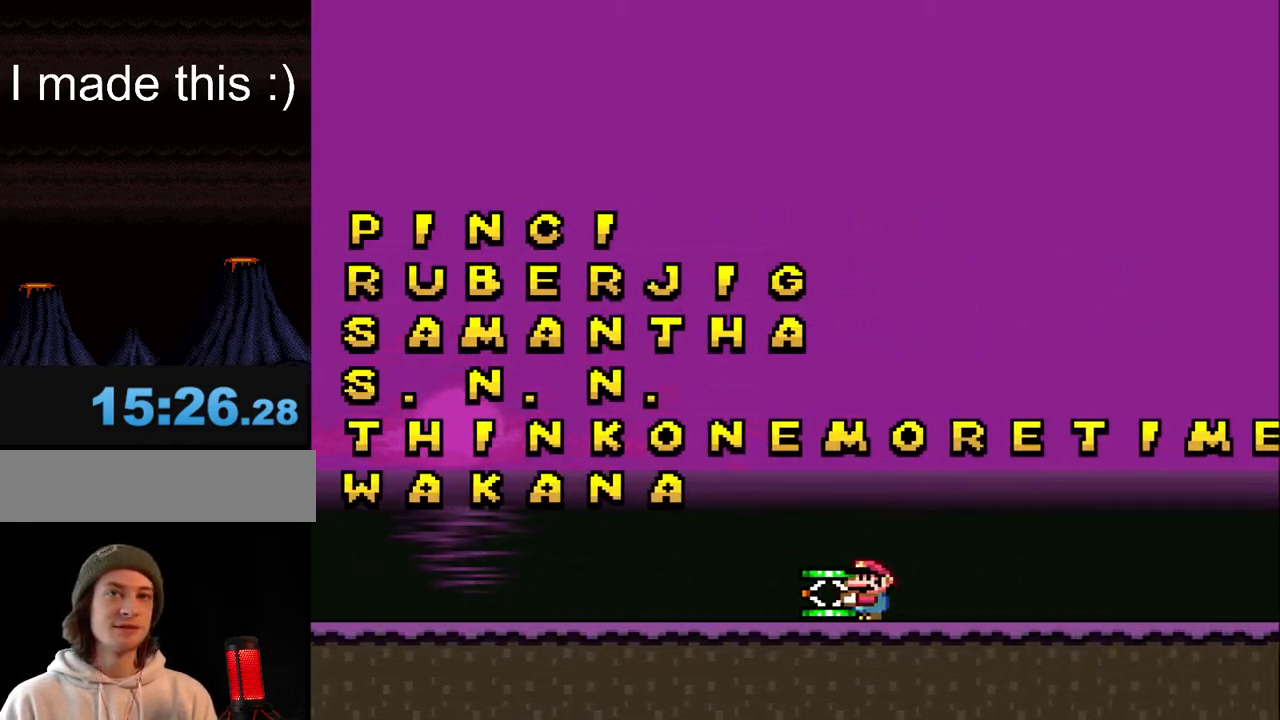
{"buttons": ["Y"], "events": [[467, "DPAD_LEFT", "up"]]}
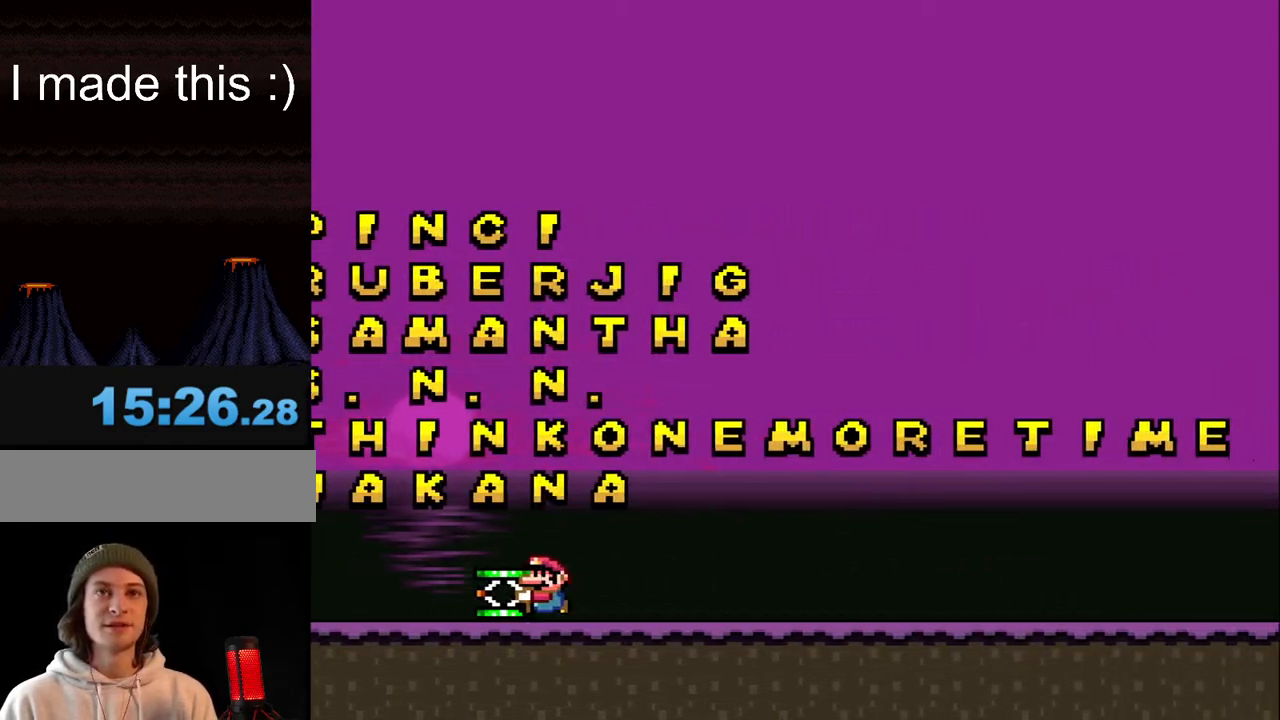
{"buttons": ["Y", "DPAD_RIGHT"], "events": [[50, "DPAD_RIGHT", "down"]]}
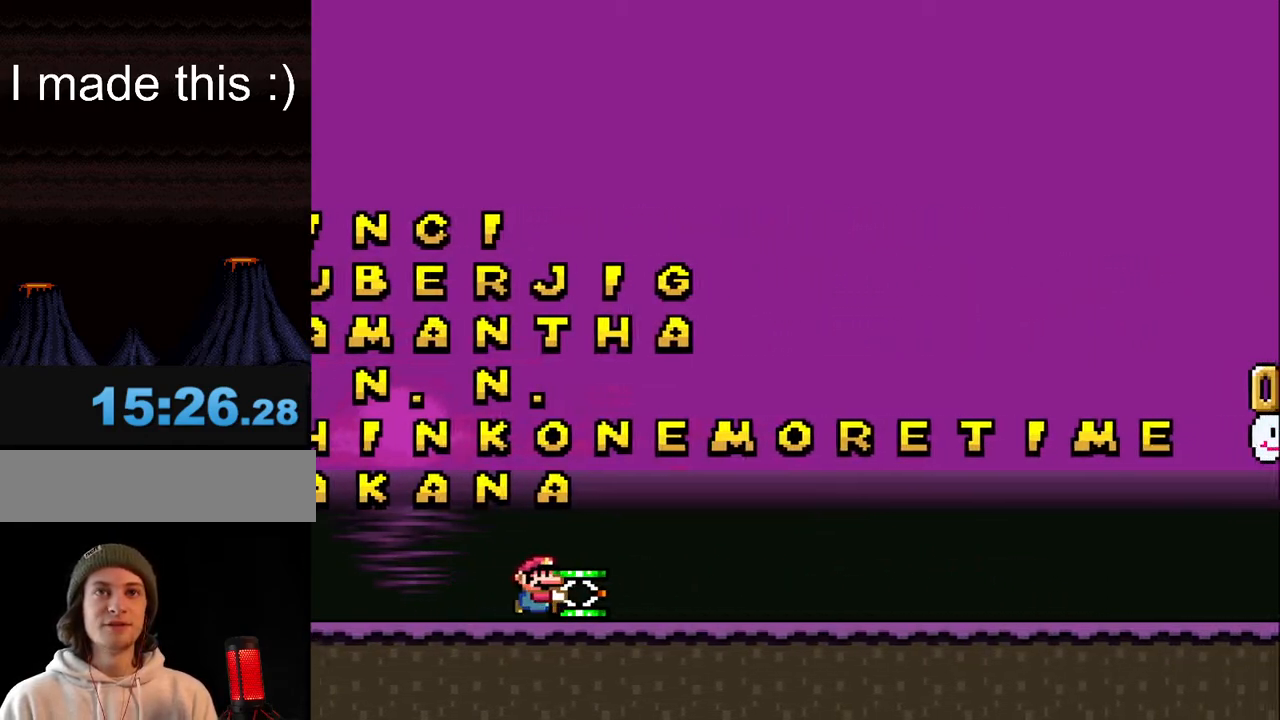
{"buttons": ["B", "Y", "DPAD_LEFT"], "events": [[183, "B", "down"], [233, "DPAD_RIGHT", "up"], [400, "DPAD_LEFT", "down"]]}
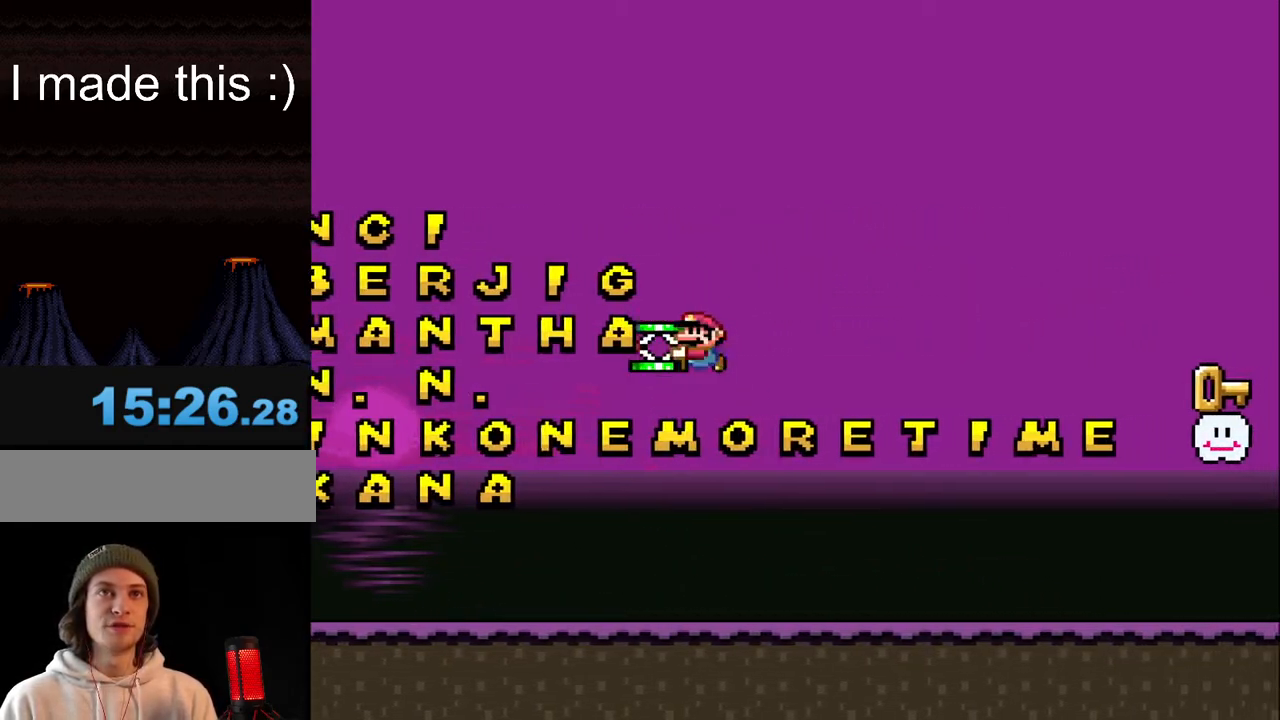
{"buttons": ["B", "DPAD_RIGHT"], "events": [[17, "DPAD_LEFT", "up"], [67, "Y", "up"], [133, "DPAD_RIGHT", "down"]]}
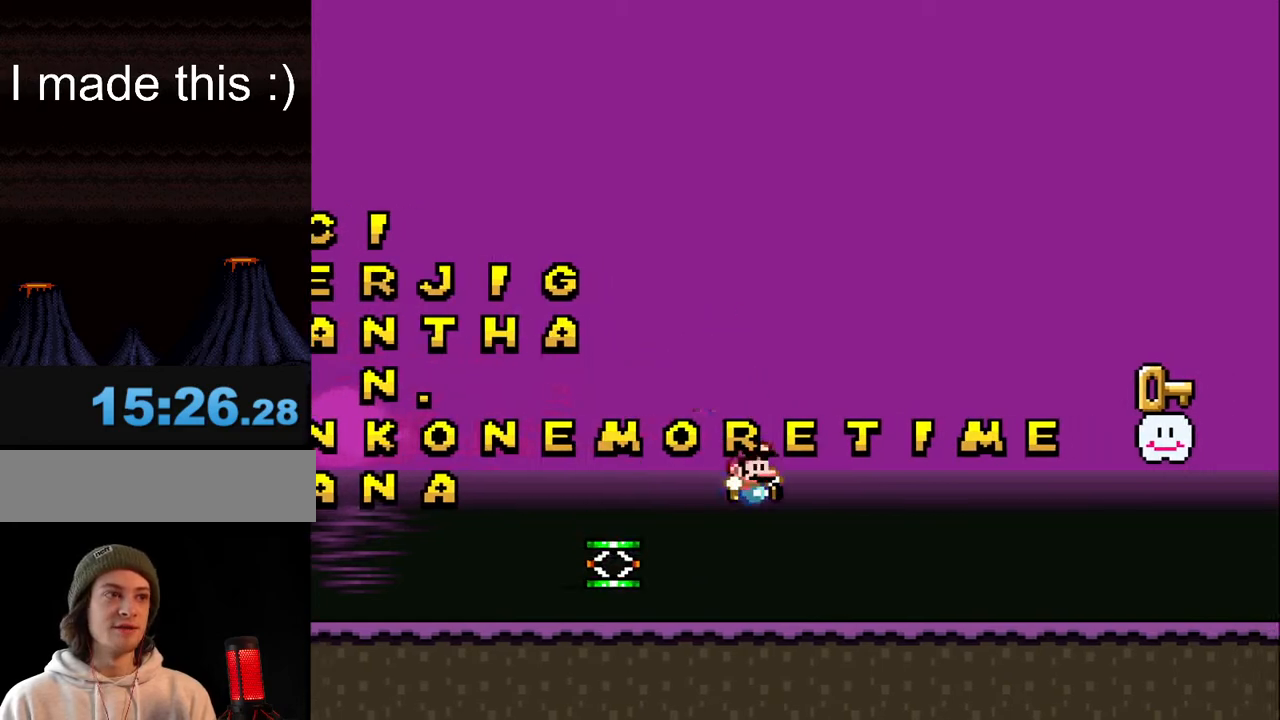
{"buttons": ["Y", "DPAD_LEFT"], "events": [[33, "DPAD_RIGHT", "up"], [67, "B", "up"], [83, "DPAD_LEFT", "down"], [100, "Y", "down"]]}
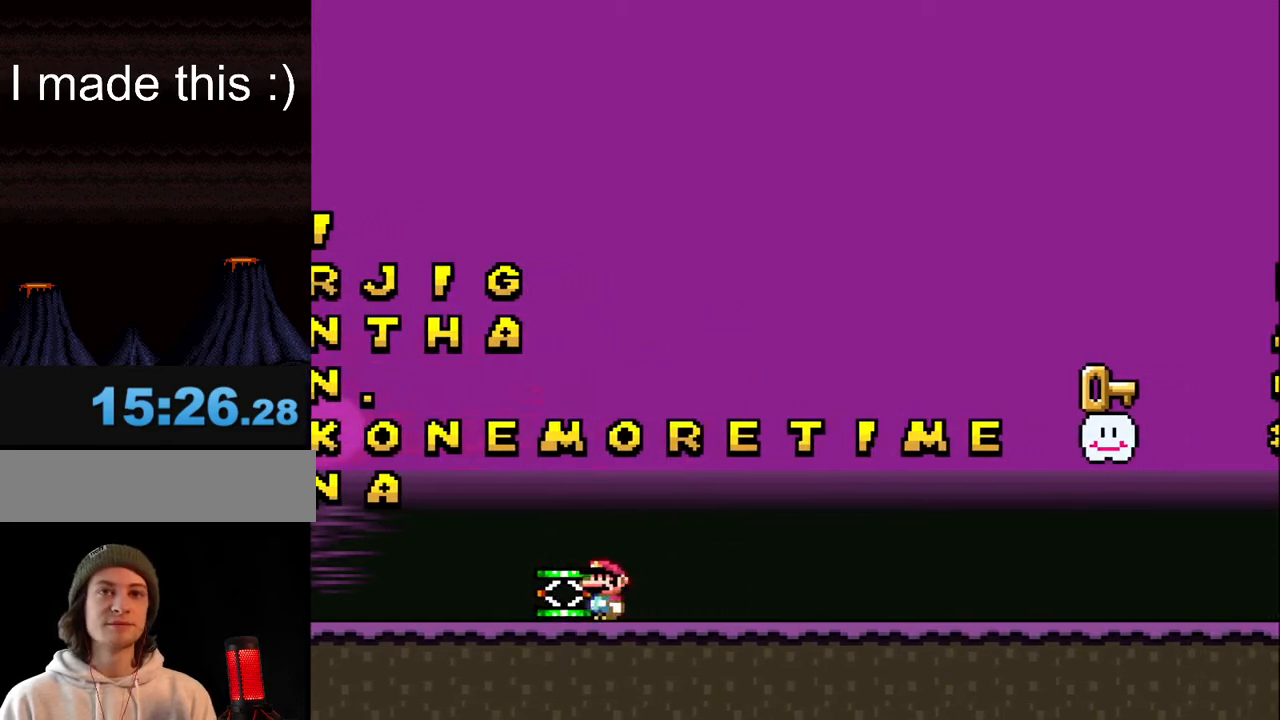
{"buttons": ["Y", "DPAD_RIGHT"], "events": [[67, "DPAD_LEFT", "up"], [183, "DPAD_RIGHT", "down"]]}
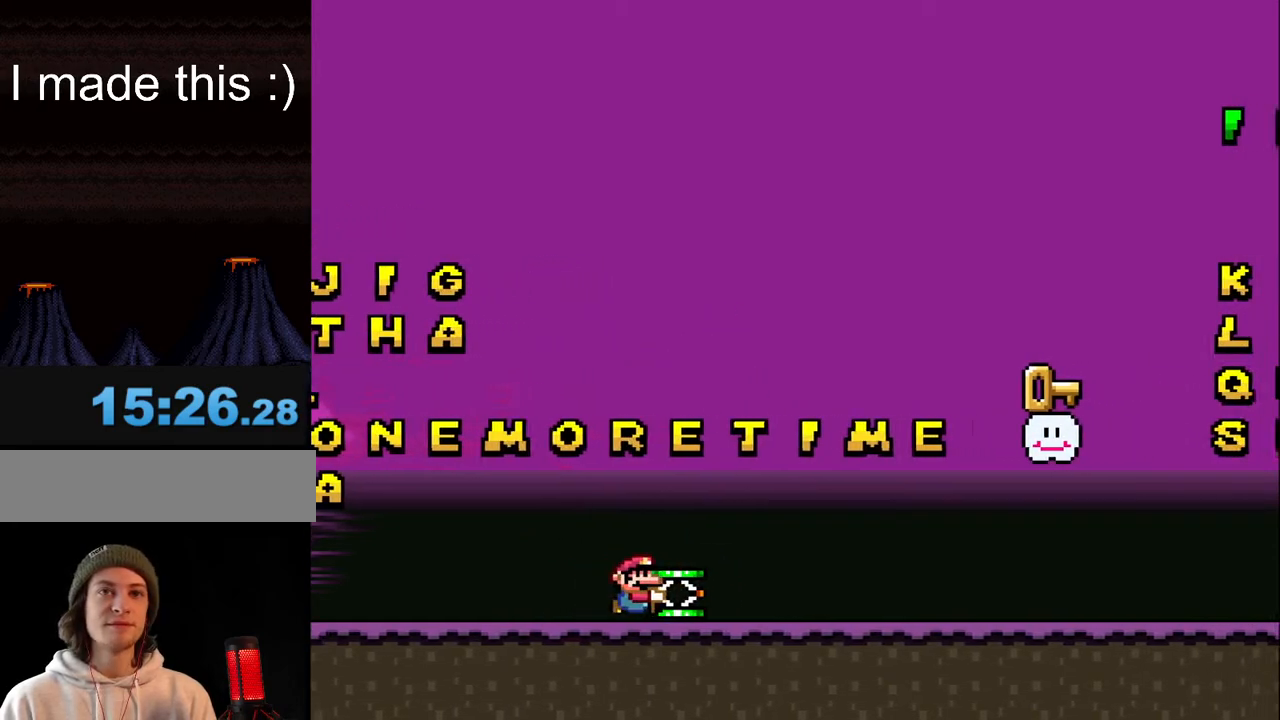
{"buttons": ["B", "DPAD_RIGHT"], "events": [[83, "B", "down"], [150, "DPAD_RIGHT", "up"], [283, "DPAD_LEFT", "down"], [350, "DPAD_LEFT", "up"], [483, "Y", "up"], [500, "DPAD_RIGHT", "down"]]}
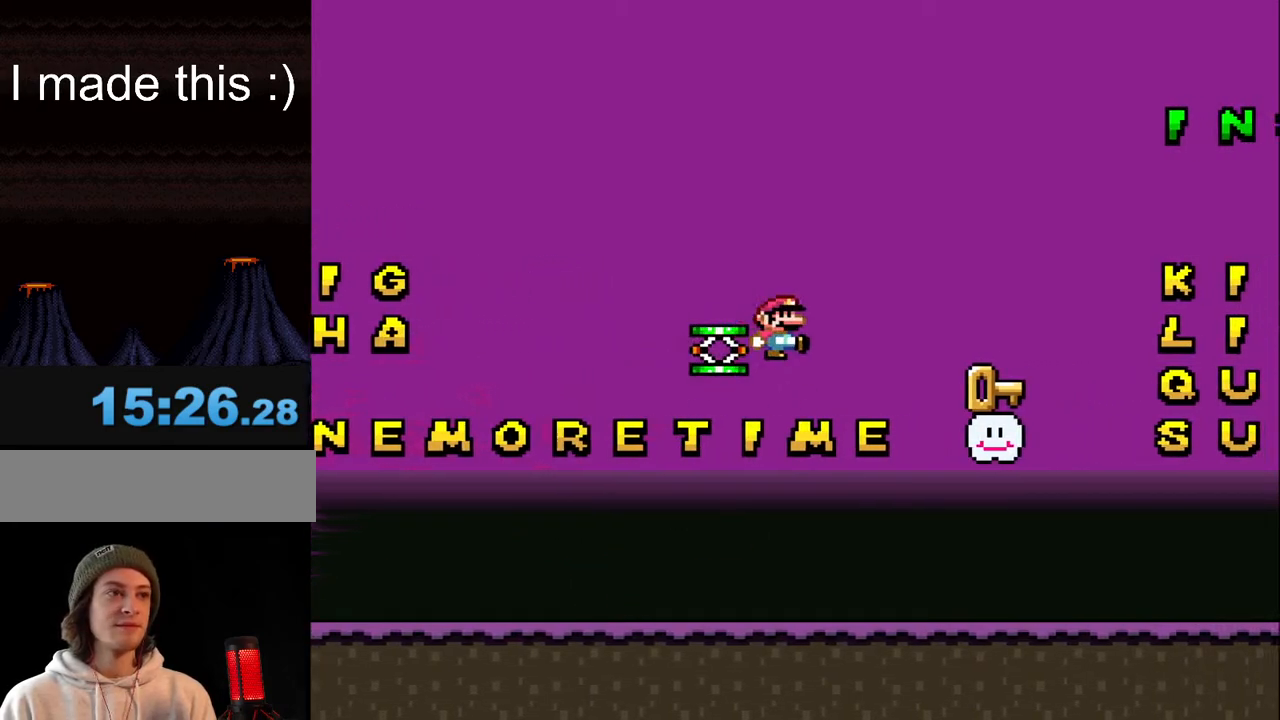
{"buttons": ["Y"], "events": [[383, "DPAD_RIGHT", "up"], [400, "B", "up"], [483, "Y", "down"]]}
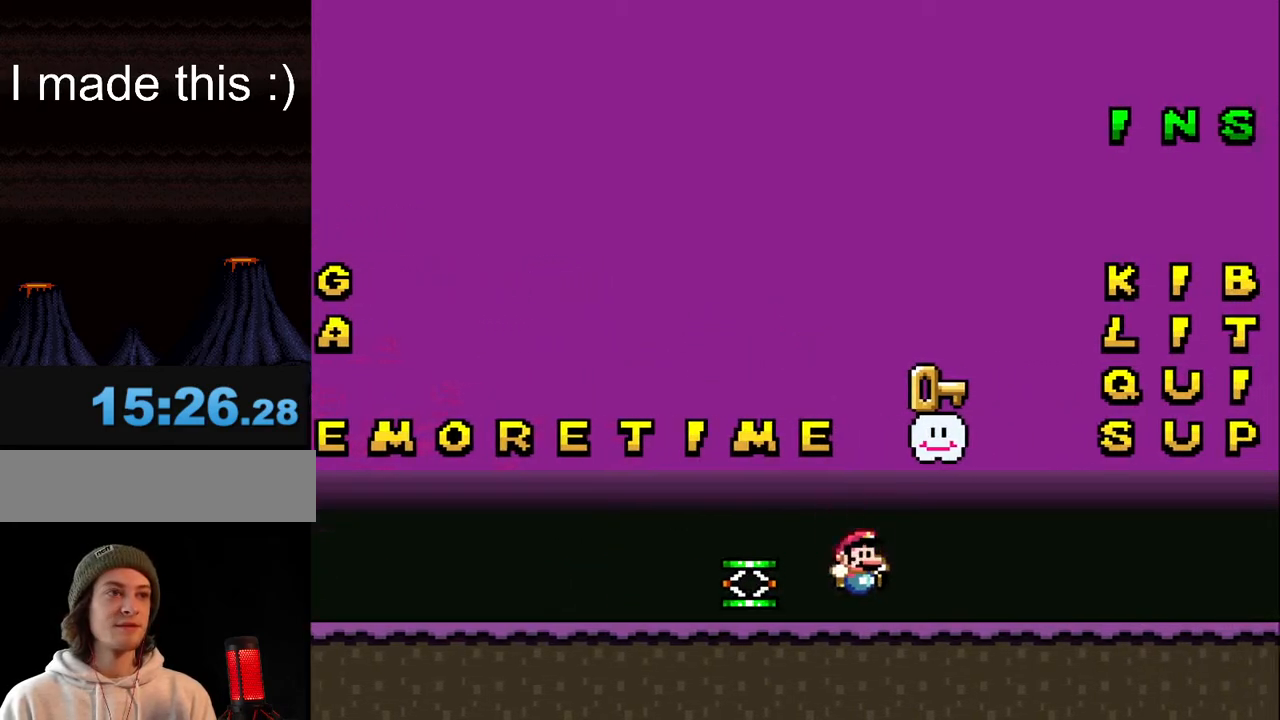
{"buttons": ["B", "Y", "DPAD_LEFT"], "events": [[183, "B", "down"], [383, "DPAD_LEFT", "down"]]}
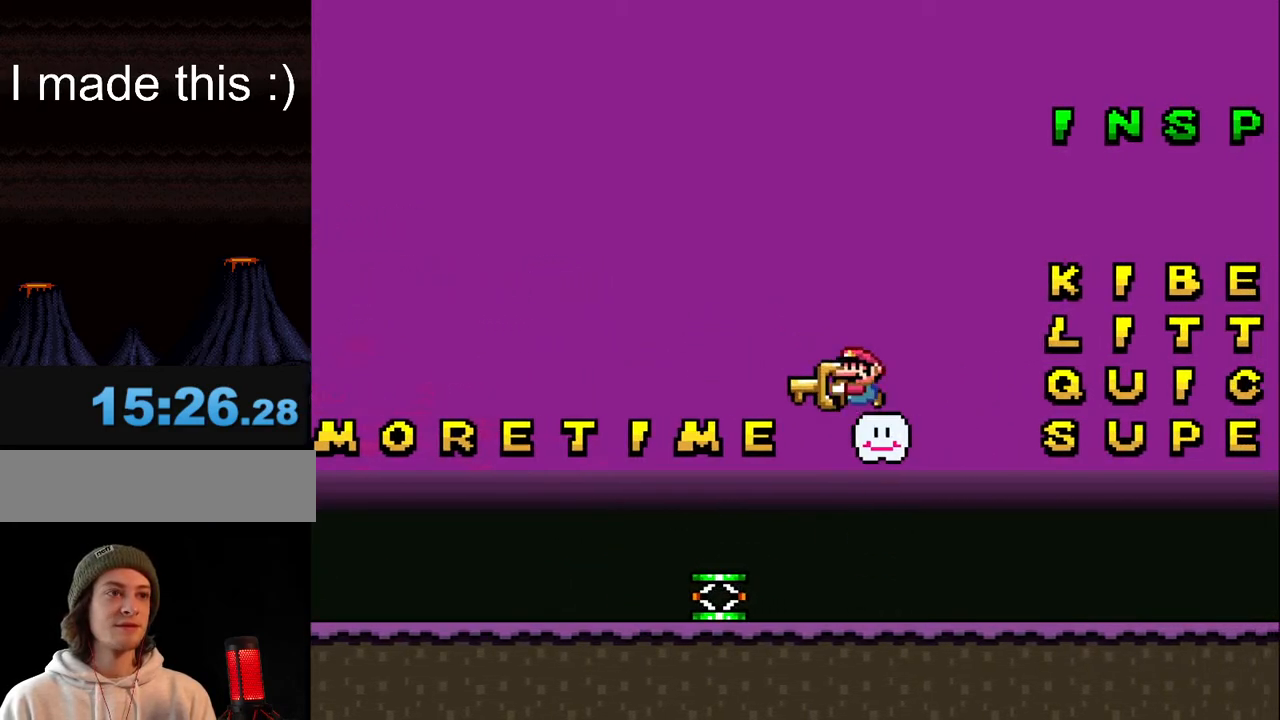
{"buttons": ["B", "Y"], "events": [[467, "DPAD_LEFT", "up"]]}
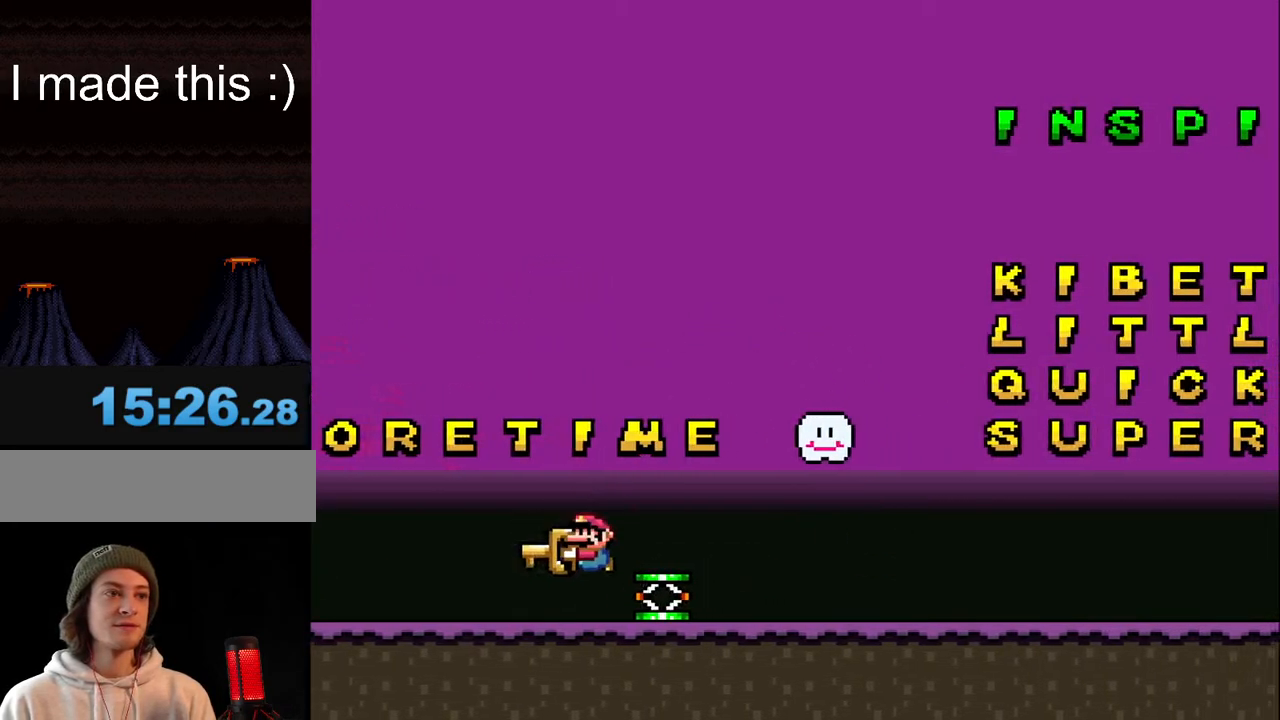
{"buttons": ["Y", "DPAD_RIGHT"], "events": [[100, "DPAD_RIGHT", "down"], [117, "B", "up"]]}
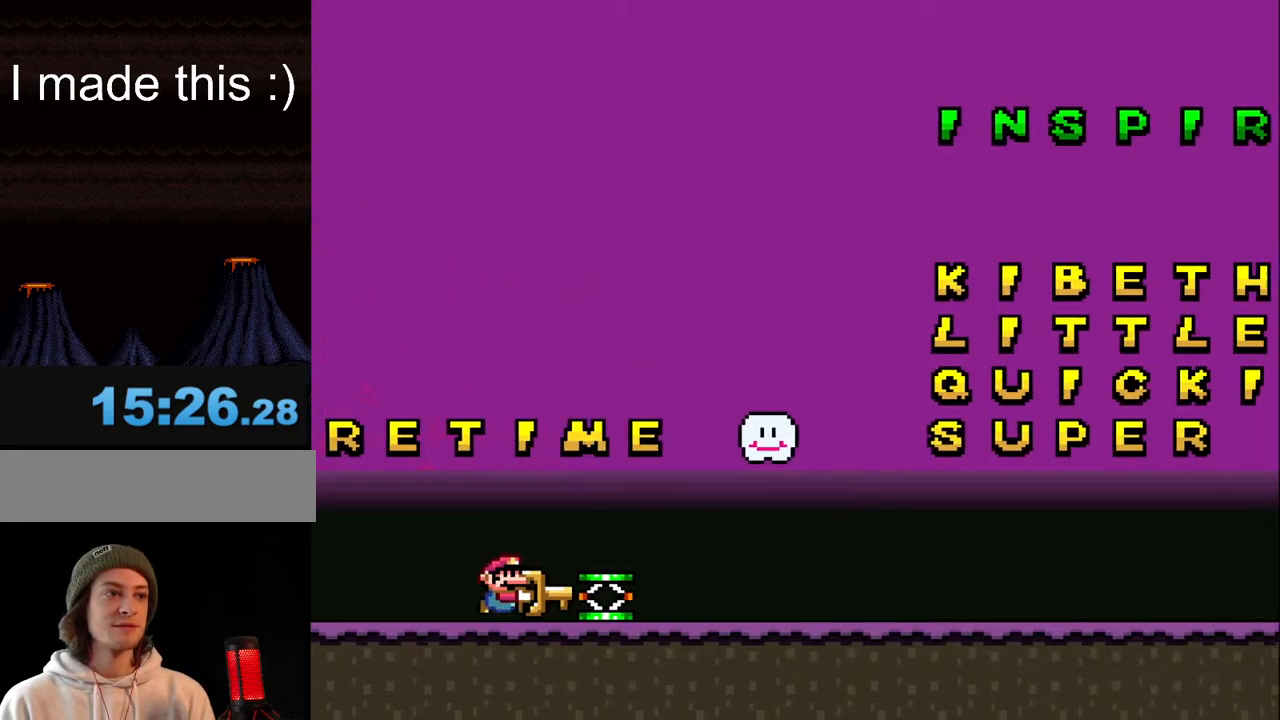
{"buttons": ["Y", "DPAD_LEFT"], "events": [[150, "DPAD_RIGHT", "up"], [250, "DPAD_DOWN", "down"], [300, "Y", "up"], [350, "Y", "down"], [400, "DPAD_DOWN", "up"], [483, "DPAD_LEFT", "down"]]}